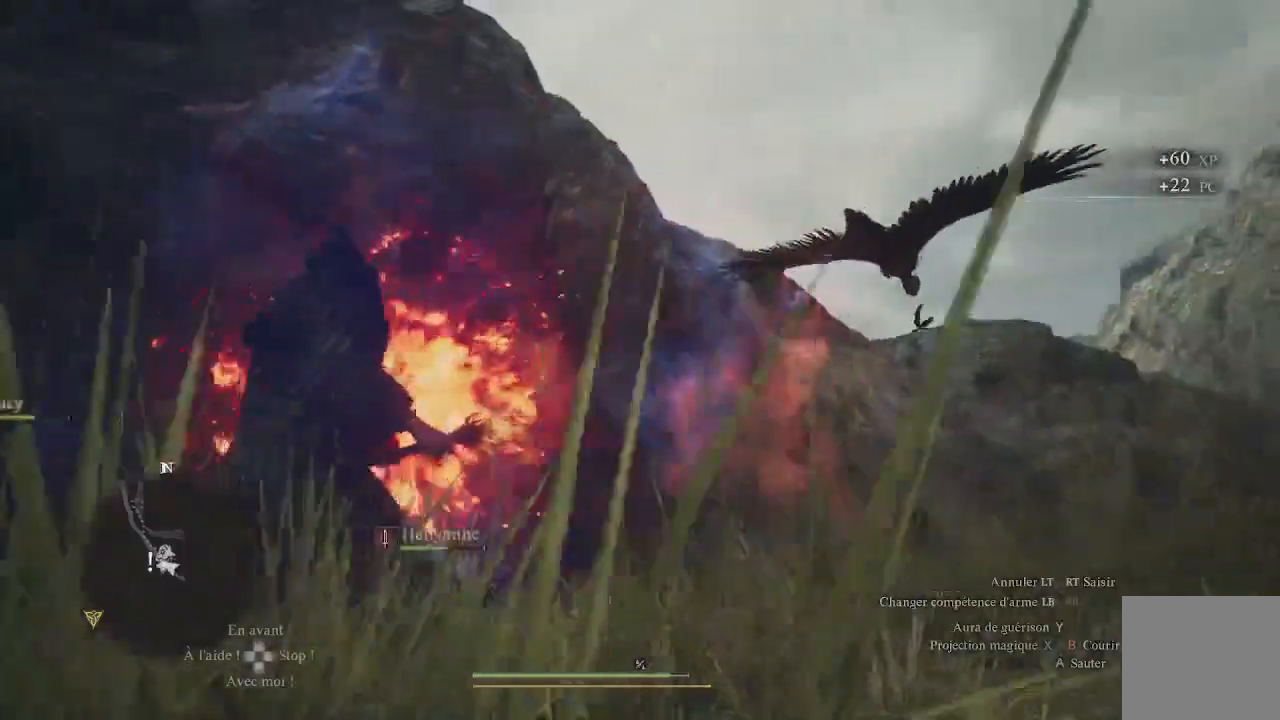
Gameplay with a controller (Xbox layout); each line is a JSON object with the inputs held at the frame after it. "events" lists button and stick changes between this image and that frame as [ms after this image, input, new state], when the widget could be followed in between.
{"buttons": [], "left_stick": "center", "right_stick": "center", "events": [[17, "right_stick", "right"], [133, "left_stick", "right"], [250, "left_stick", "up-right"], [317, "right_stick", "center"], [433, "X", "down"], [450, "X", "up"], [450, "left_stick", "center"]]}
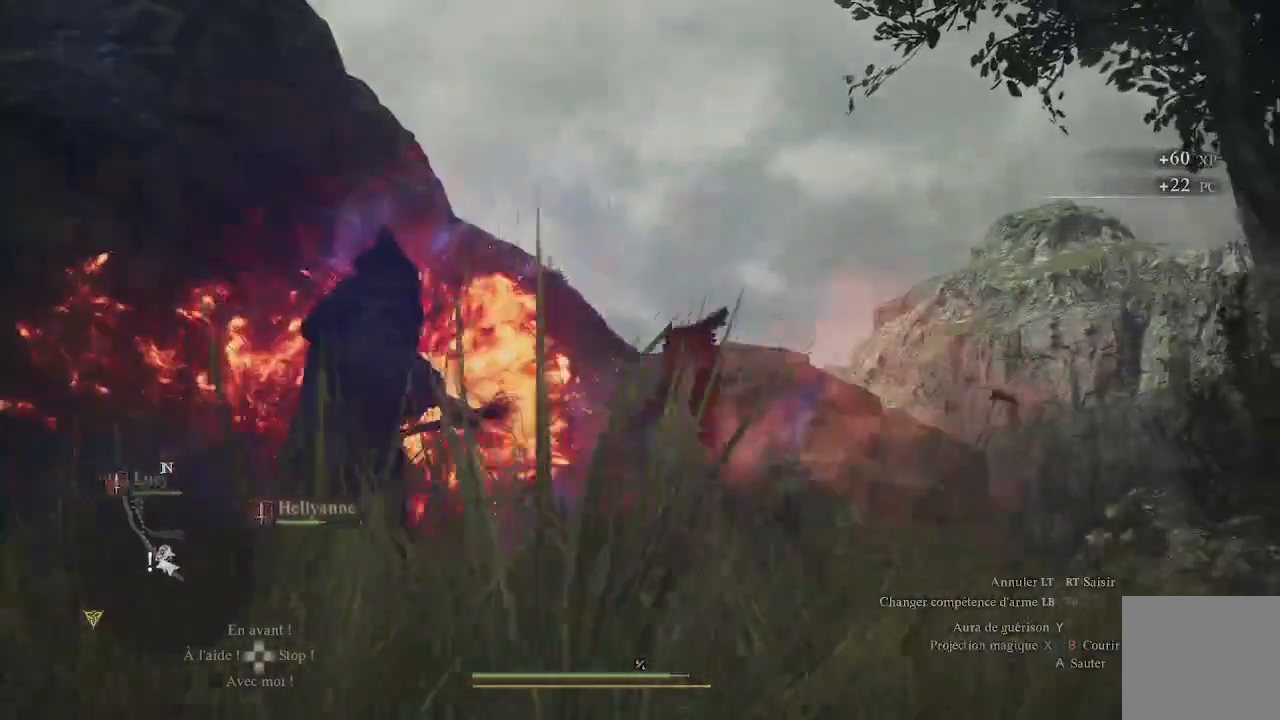
{"buttons": ["X"], "left_stick": "up", "right_stick": "center", "events": [[67, "X", "down"], [67, "left_stick", "up"], [150, "X", "up"], [233, "X", "down"], [267, "X", "up"], [350, "X", "down"], [433, "X", "up"], [467, "X", "down"]]}
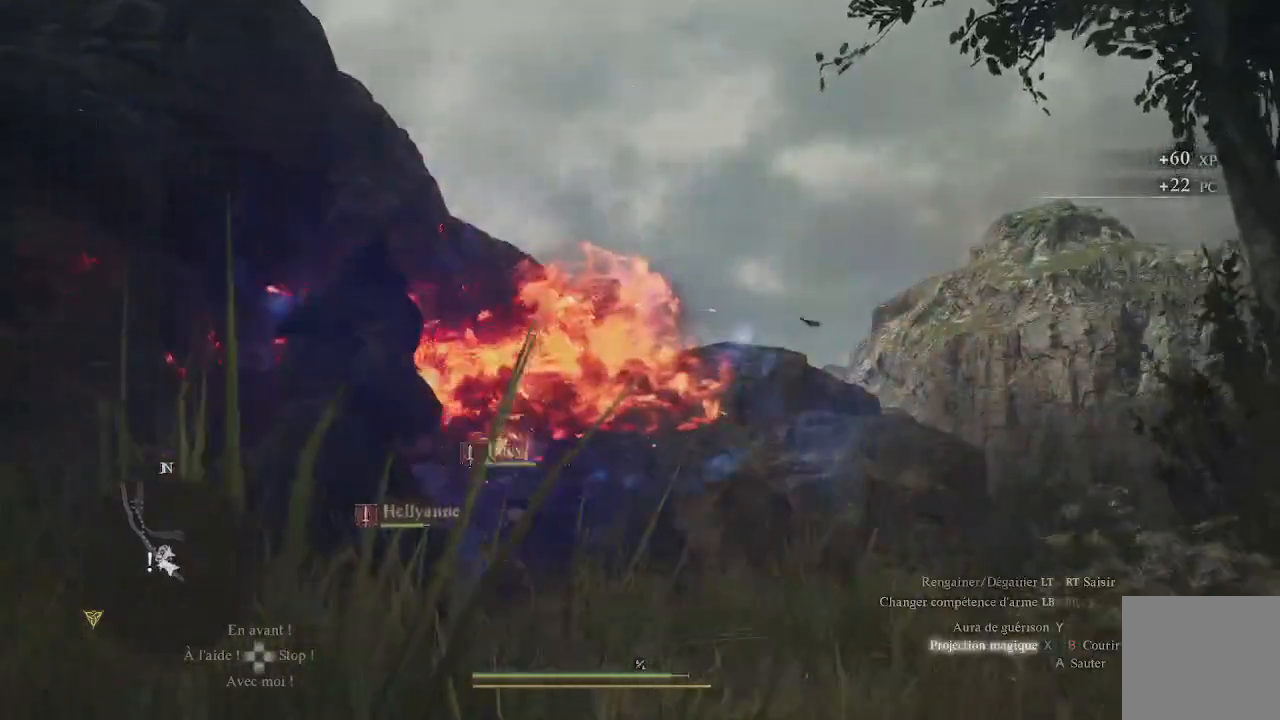
{"buttons": [], "left_stick": "center", "right_stick": "center", "events": [[50, "X", "up"], [133, "X", "down"], [133, "left_stick", "center"], [217, "X", "up"], [300, "X", "down"], [383, "X", "up"]]}
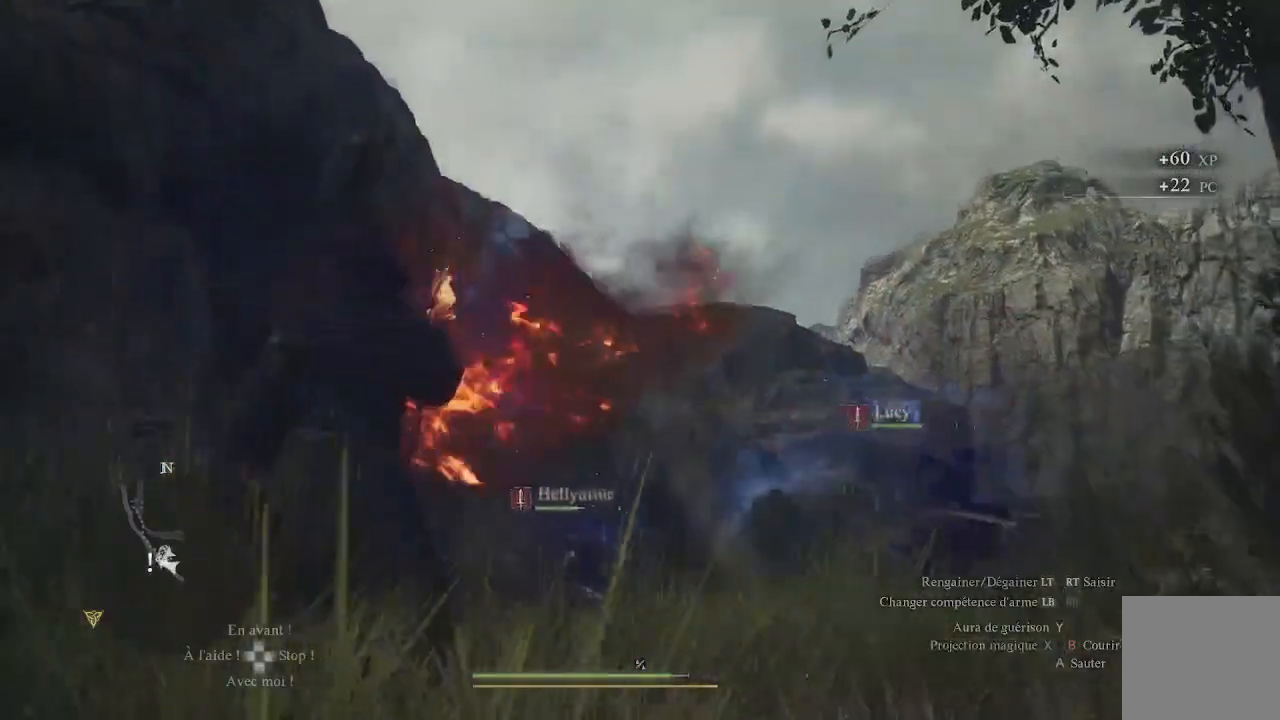
{"buttons": ["X"], "left_stick": "up", "right_stick": "center", "events": [[17, "right_stick", "left"], [117, "left_stick", "up"], [150, "right_stick", "center"], [267, "X", "down"], [383, "X", "up"], [467, "X", "down"]]}
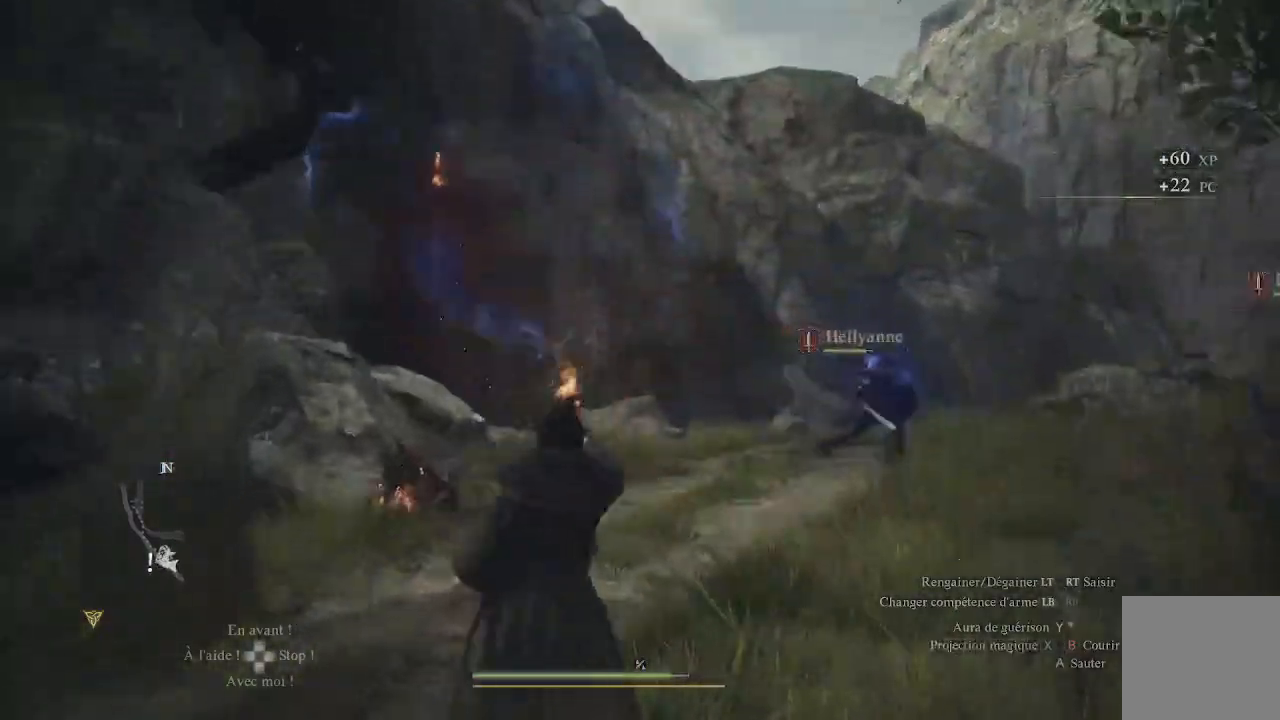
{"buttons": [], "left_stick": "center", "right_stick": "center", "events": [[17, "X", "up"], [83, "left_stick", "up-left"], [100, "X", "down"], [167, "X", "up"], [183, "left_stick", "center"], [217, "X", "down"], [317, "X", "up"], [383, "X", "down"], [450, "X", "up"]]}
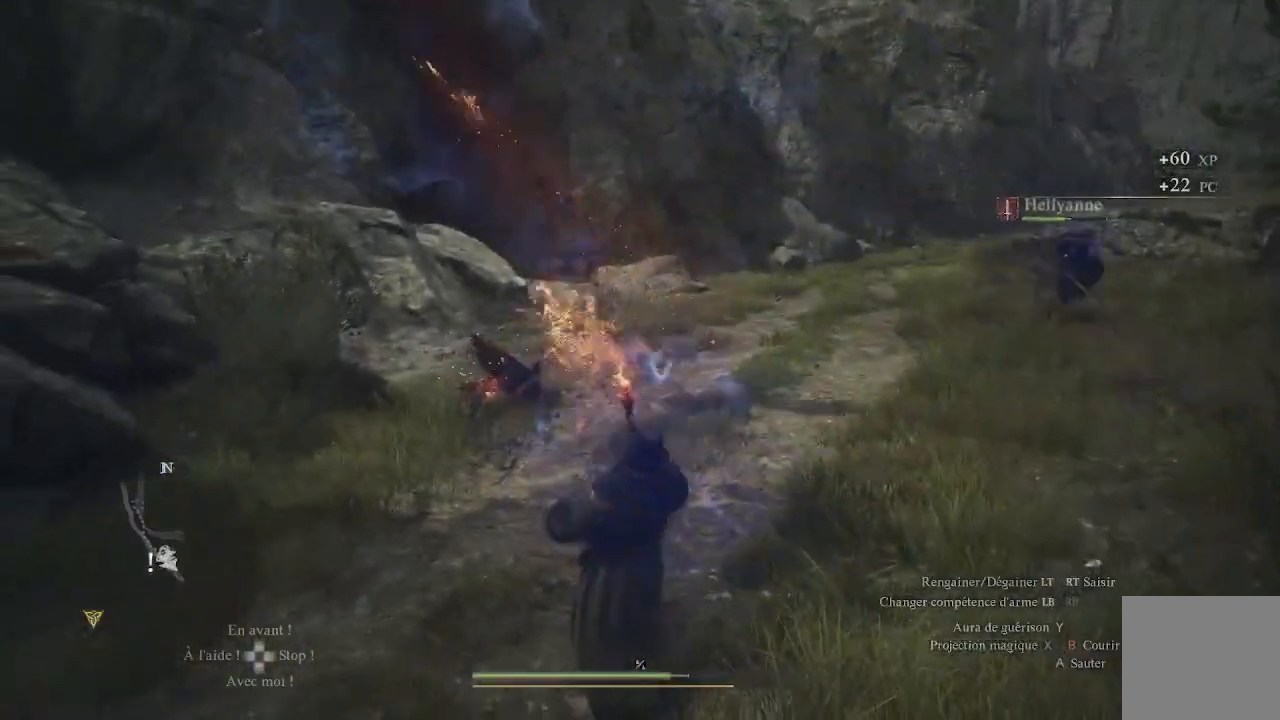
{"buttons": ["X"], "left_stick": "center", "right_stick": "center", "events": [[33, "X", "down"], [117, "X", "up"], [183, "X", "down"], [233, "X", "up"], [317, "X", "down"], [433, "X", "up"], [483, "X", "down"]]}
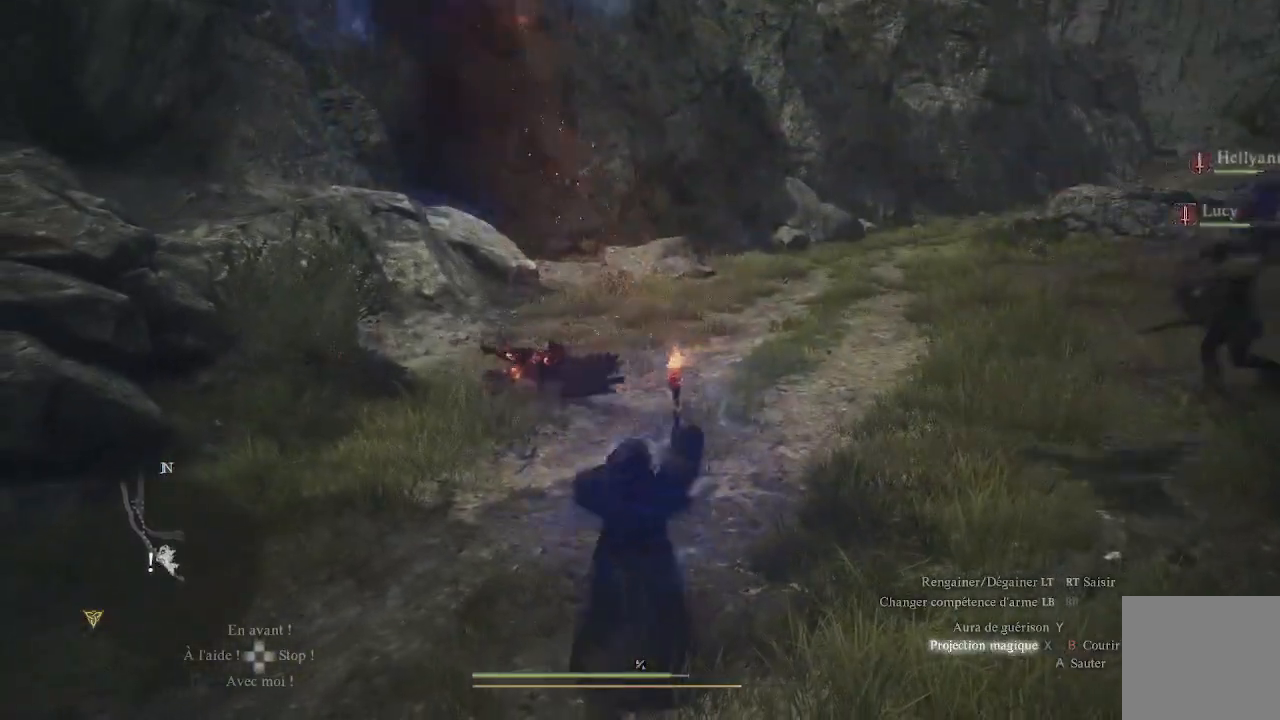
{"buttons": ["X"], "left_stick": "center", "right_stick": "center", "events": [[67, "X", "up"], [150, "X", "down"], [250, "X", "up"], [300, "X", "down"], [417, "X", "up"], [500, "X", "down"]]}
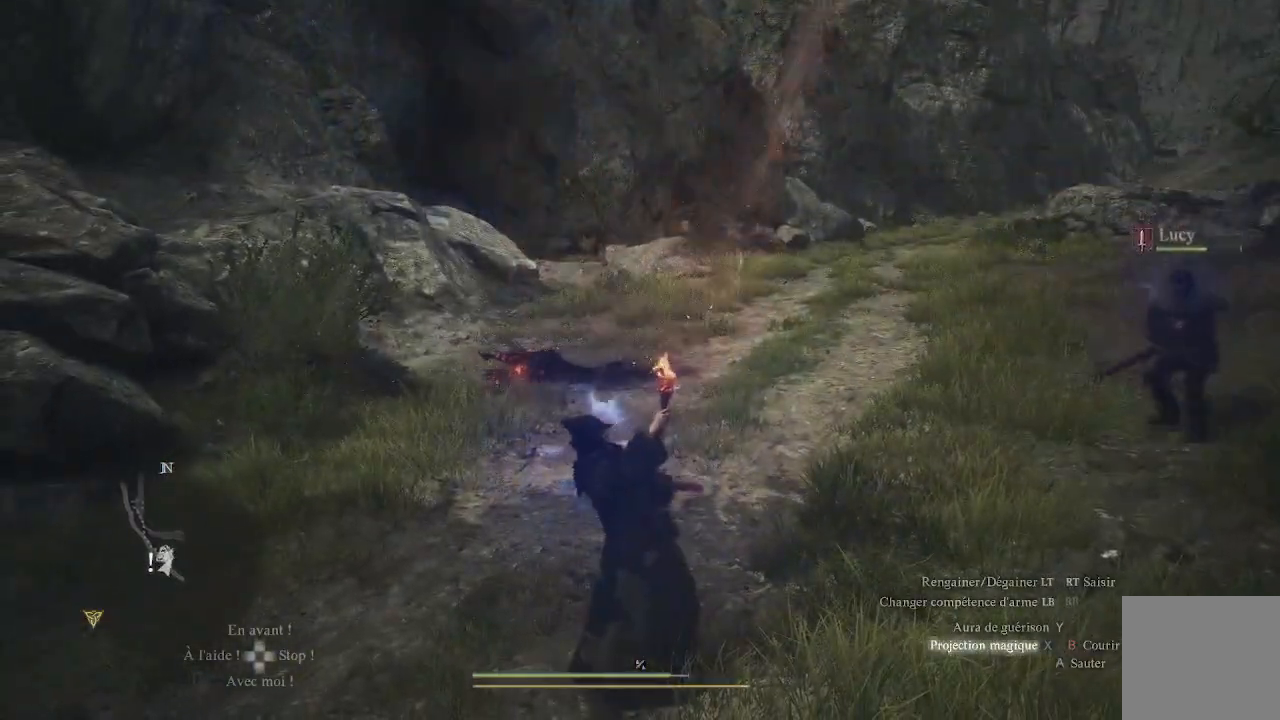
{"buttons": ["X"], "left_stick": "center", "right_stick": "right", "events": [[67, "X", "up"], [117, "X", "down"], [250, "X", "up"], [333, "X", "down"], [367, "X", "up"], [433, "right_stick", "right"], [467, "X", "down"]]}
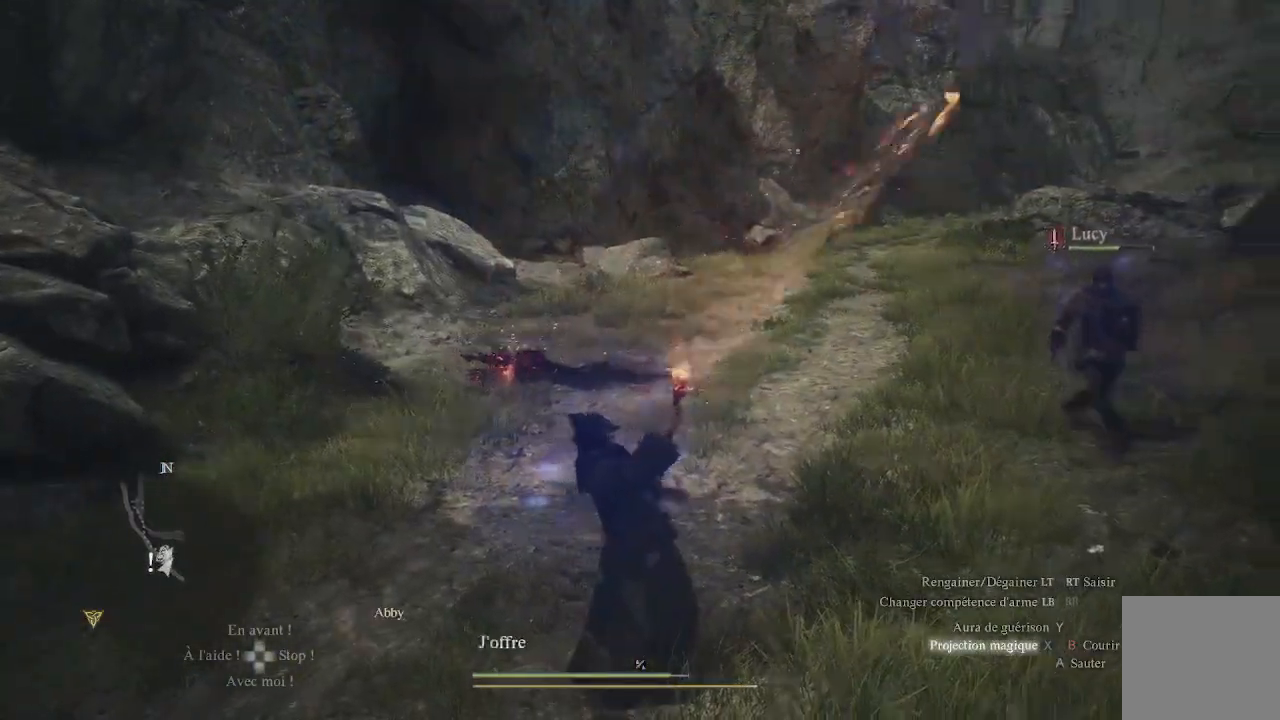
{"buttons": ["X"], "left_stick": "center", "right_stick": "up", "events": [[133, "right_stick", "up-right"], [200, "X", "up"], [250, "X", "down"], [450, "right_stick", "up"]]}
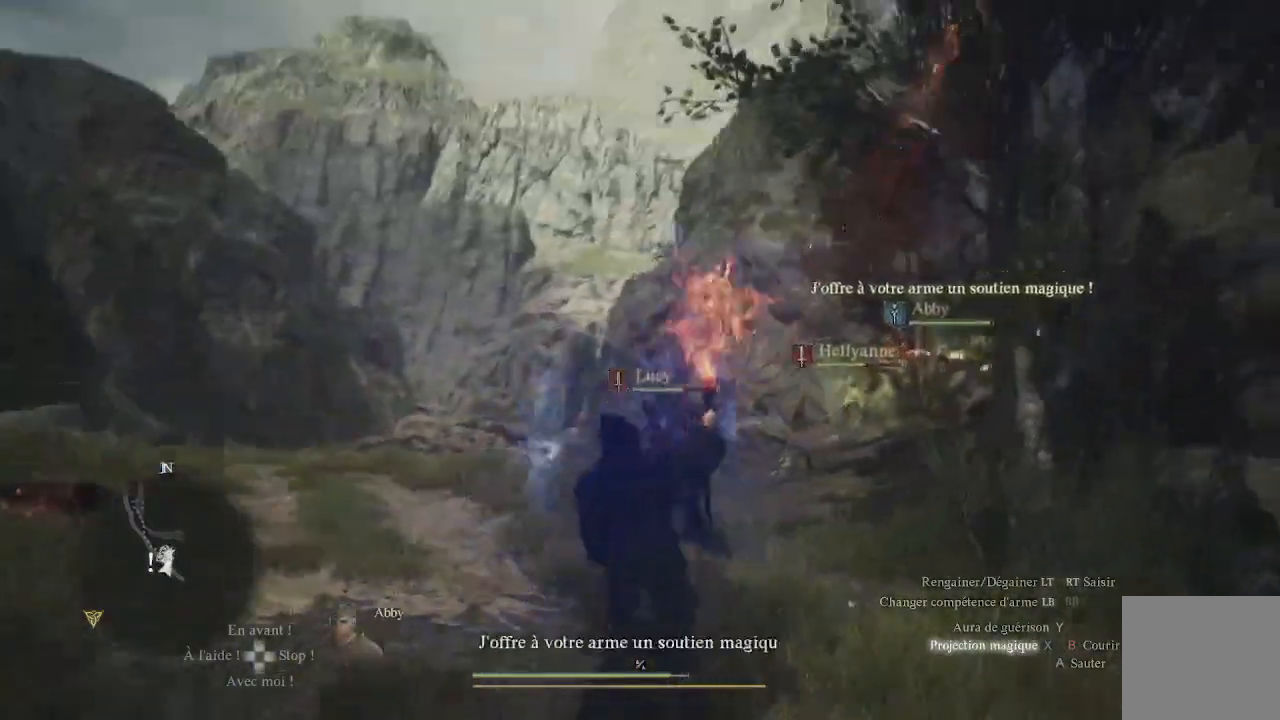
{"buttons": [], "left_stick": "center", "right_stick": "center", "events": [[183, "X", "up"], [233, "X", "down"], [300, "X", "up"], [383, "X", "down"], [467, "X", "up"], [500, "right_stick", "center"]]}
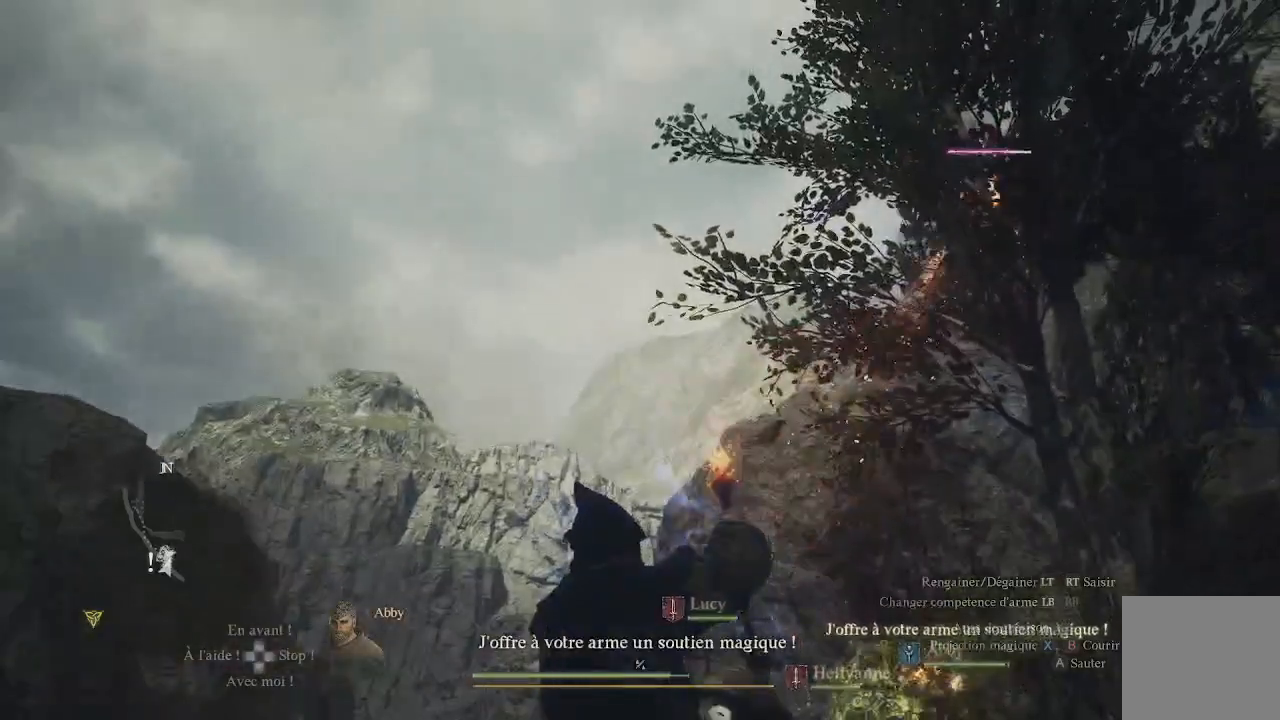
{"buttons": [], "left_stick": "center", "right_stick": "center", "events": [[33, "X", "down"], [150, "X", "up"], [217, "X", "down"], [317, "X", "up"], [383, "X", "down"], [450, "X", "up"]]}
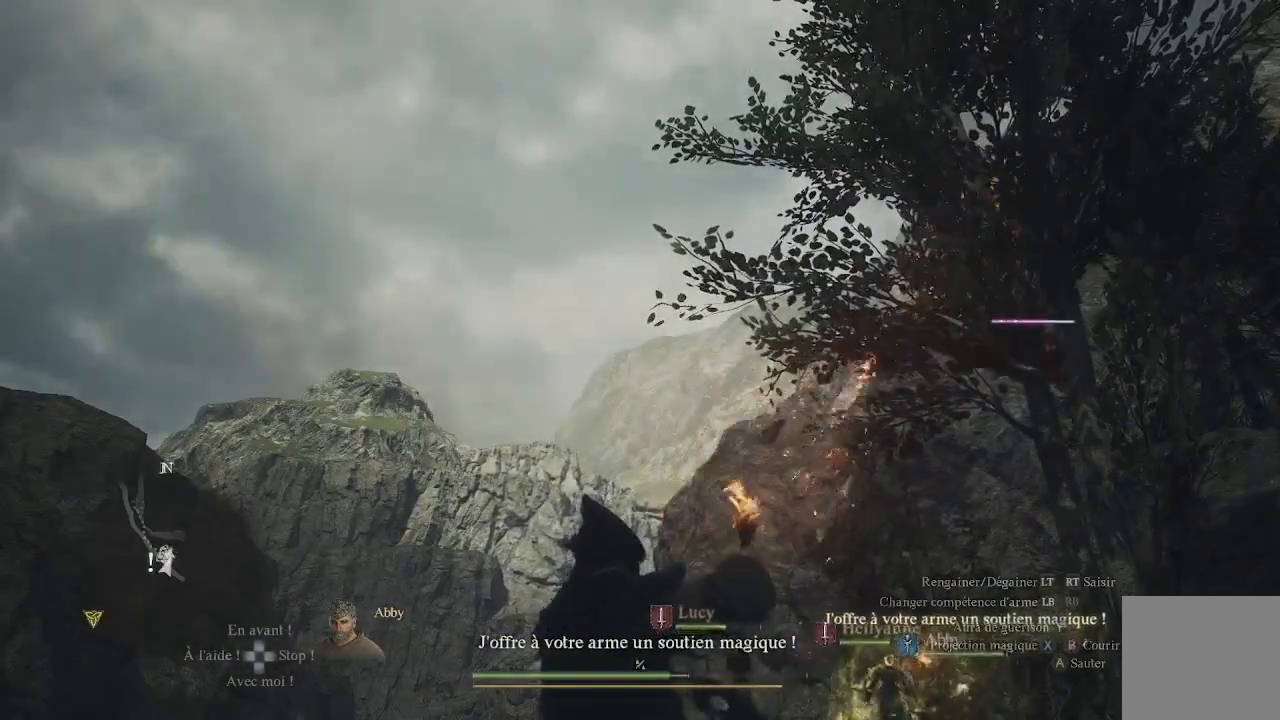
{"buttons": ["X"], "left_stick": "up", "right_stick": "center", "events": [[50, "X", "down"], [133, "X", "up"], [200, "X", "down"], [300, "X", "up"], [367, "X", "down"], [433, "X", "up"], [500, "X", "down"], [500, "left_stick", "up"]]}
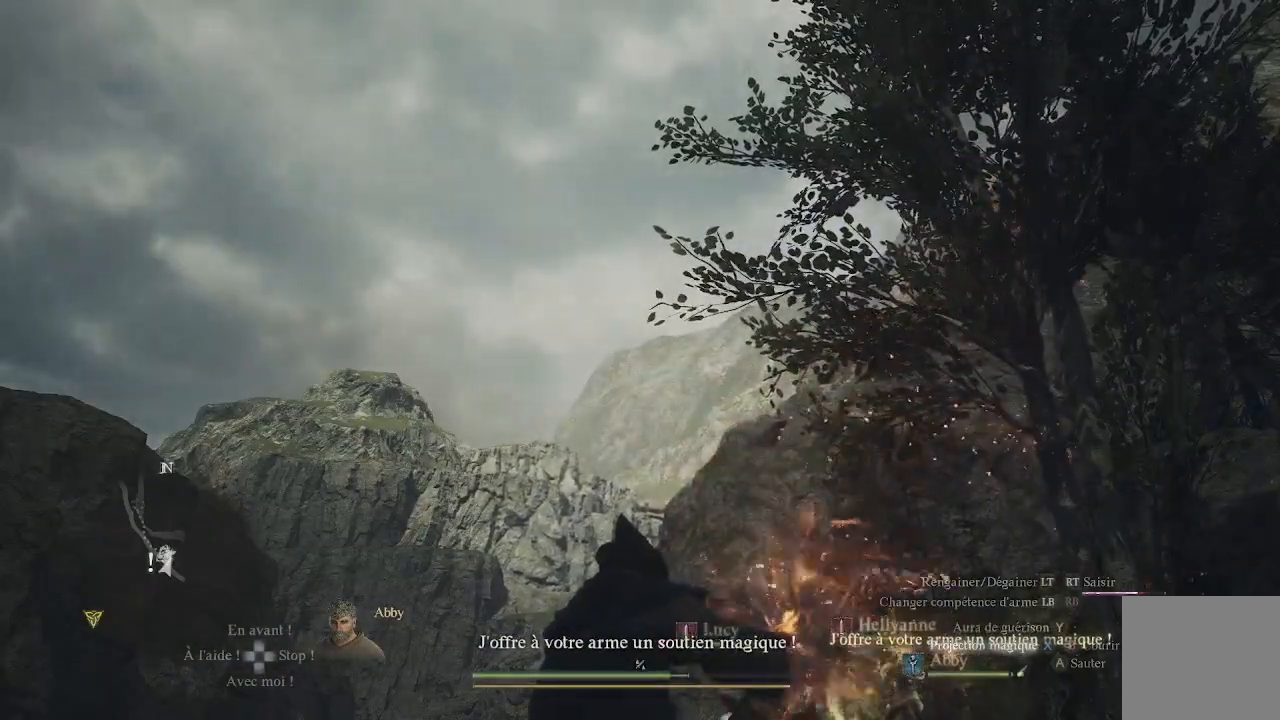
{"buttons": [], "left_stick": "up", "right_stick": "down-right", "events": [[50, "X", "up"], [250, "right_stick", "down-right"]]}
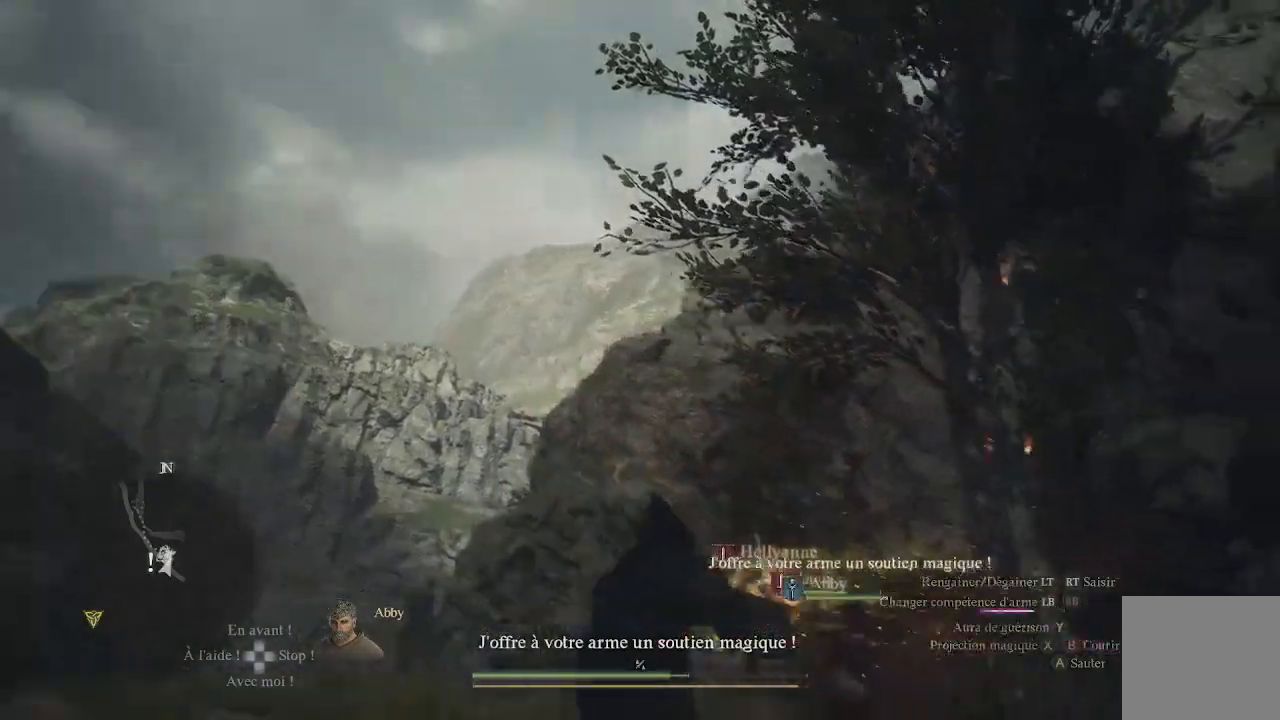
{"buttons": ["X"], "left_stick": "up", "right_stick": "center", "events": [[167, "right_stick", "center"], [233, "X", "down"], [367, "X", "up"], [417, "X", "down"]]}
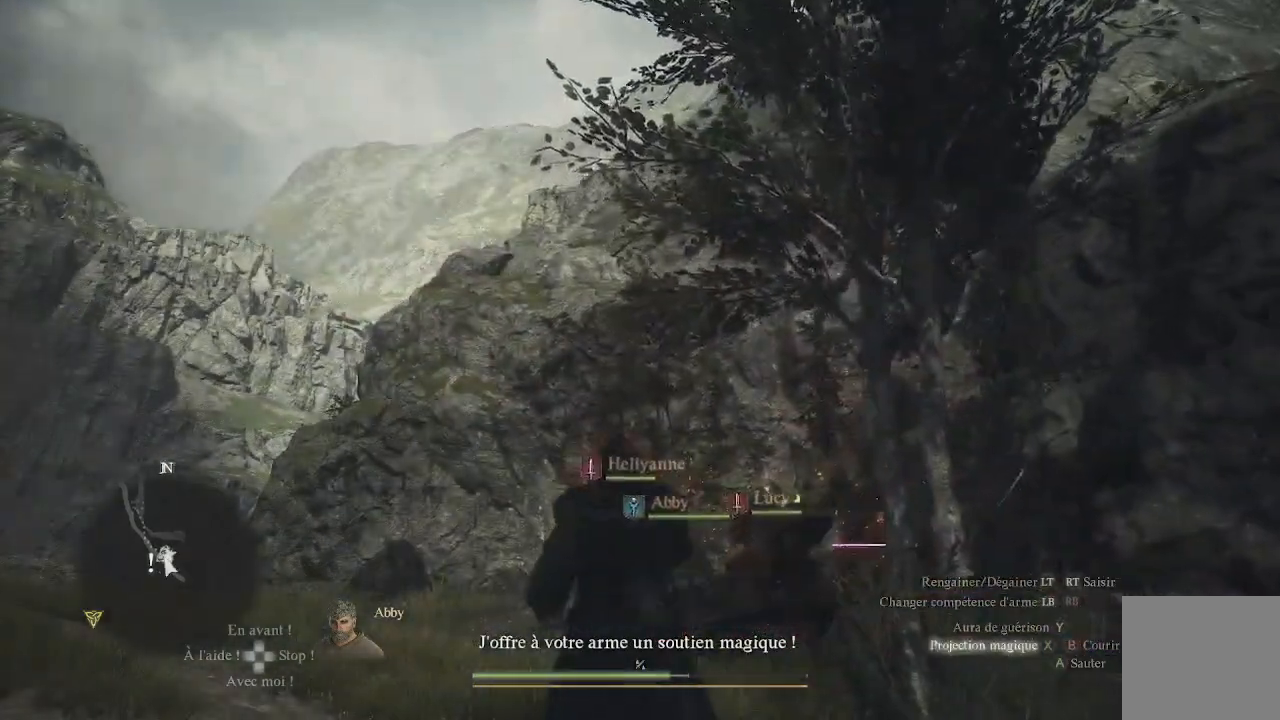
{"buttons": ["X"], "left_stick": "up", "right_stick": "center", "events": [[17, "X", "up"], [117, "X", "down"], [183, "X", "up"], [267, "X", "down"], [367, "X", "up"], [467, "X", "down"]]}
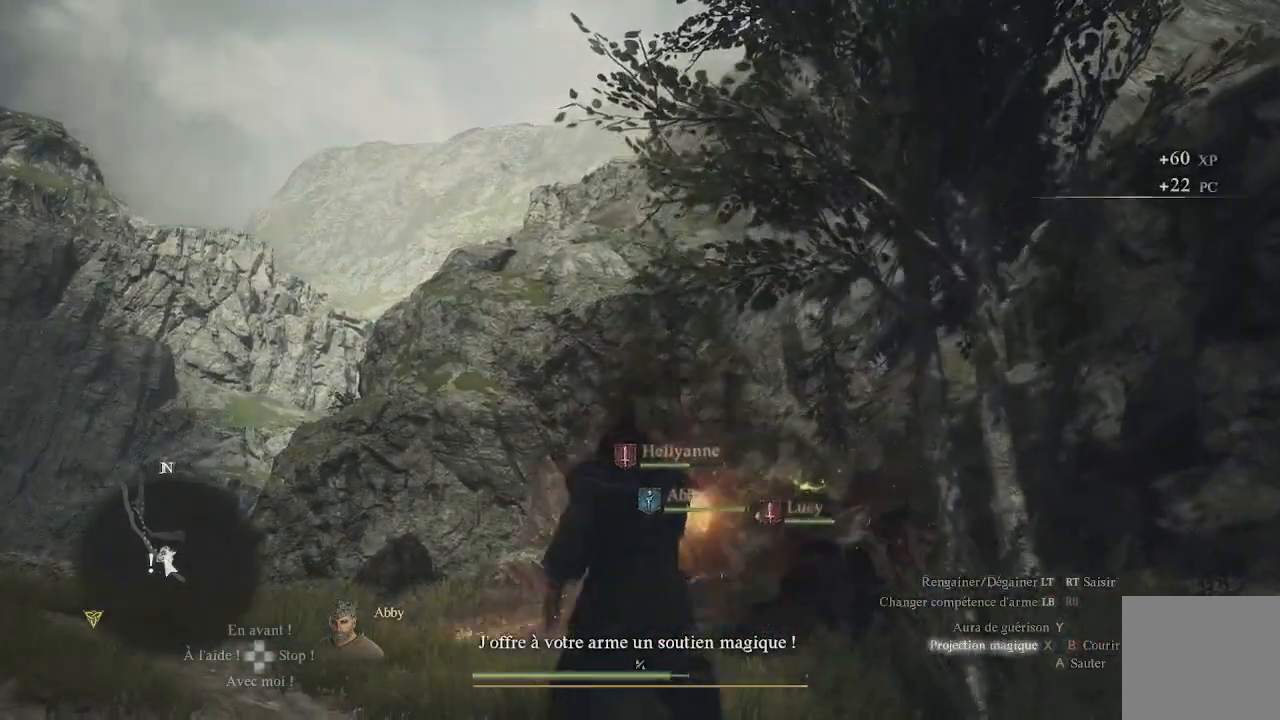
{"buttons": ["L3"], "left_stick": "up", "right_stick": "down-left", "events": [[33, "X", "up"], [100, "X", "down"], [217, "X", "up"], [283, "right_stick", "down-left"], [467, "L3", "down"]]}
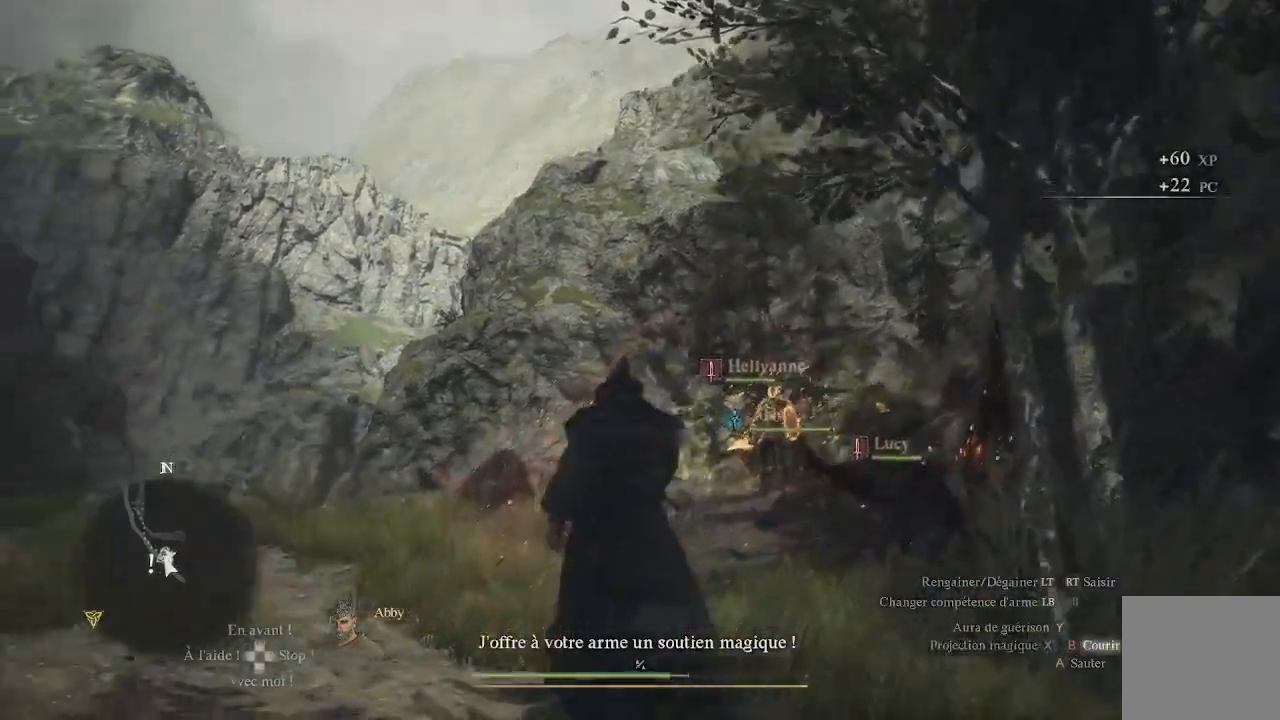
{"buttons": [], "left_stick": "up", "right_stick": "down", "events": [[83, "right_stick", "center"], [117, "L3", "up"], [317, "right_stick", "down"]]}
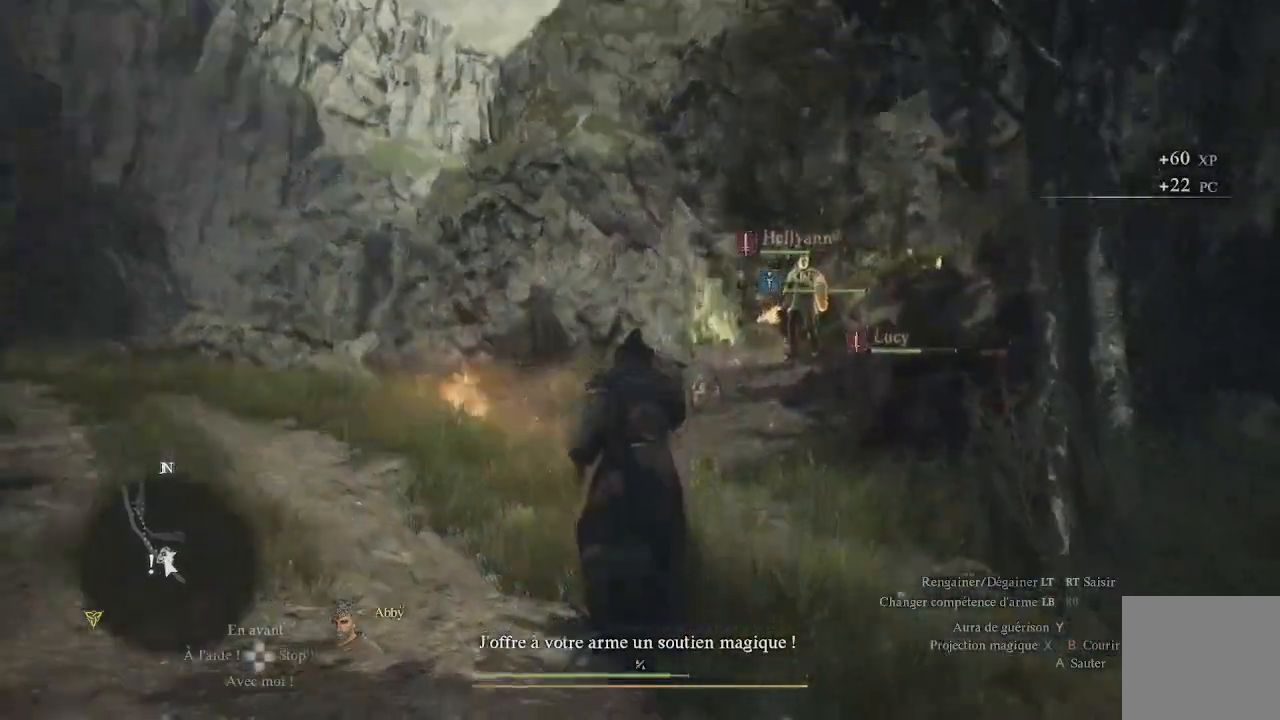
{"buttons": ["L3"], "left_stick": "up", "right_stick": "center", "events": [[83, "right_stick", "center"], [367, "L3", "down"]]}
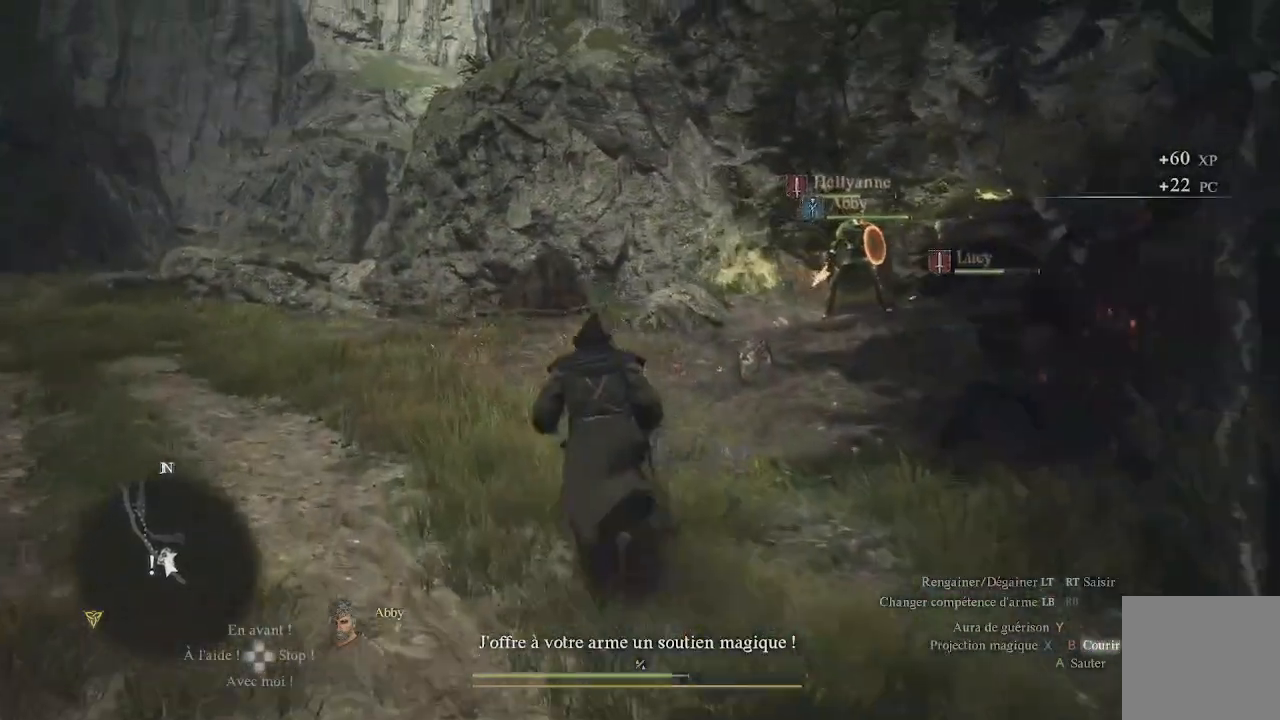
{"buttons": [], "left_stick": "up", "right_stick": "down-right", "events": [[17, "L3", "up"], [50, "right_stick", "right"], [300, "right_stick", "down-right"]]}
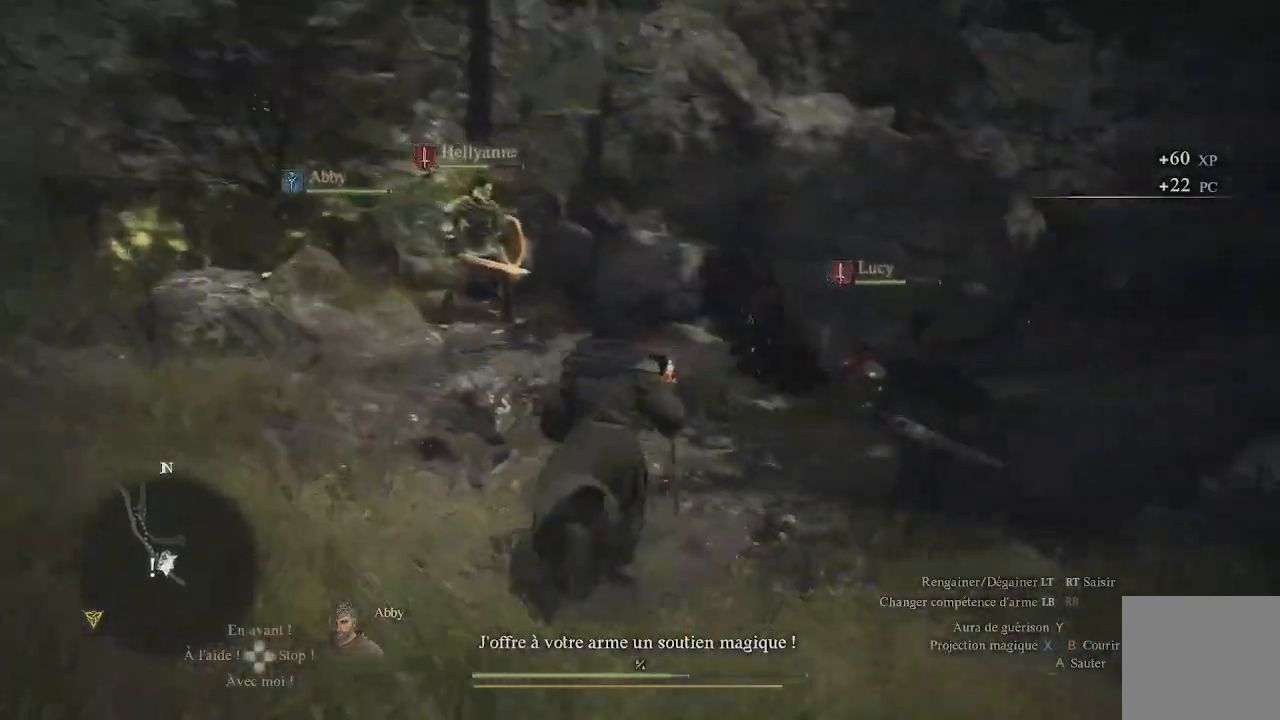
{"buttons": ["B"], "left_stick": "center", "right_stick": "center", "events": [[50, "right_stick", "center"], [483, "B", "down"], [483, "left_stick", "center"]]}
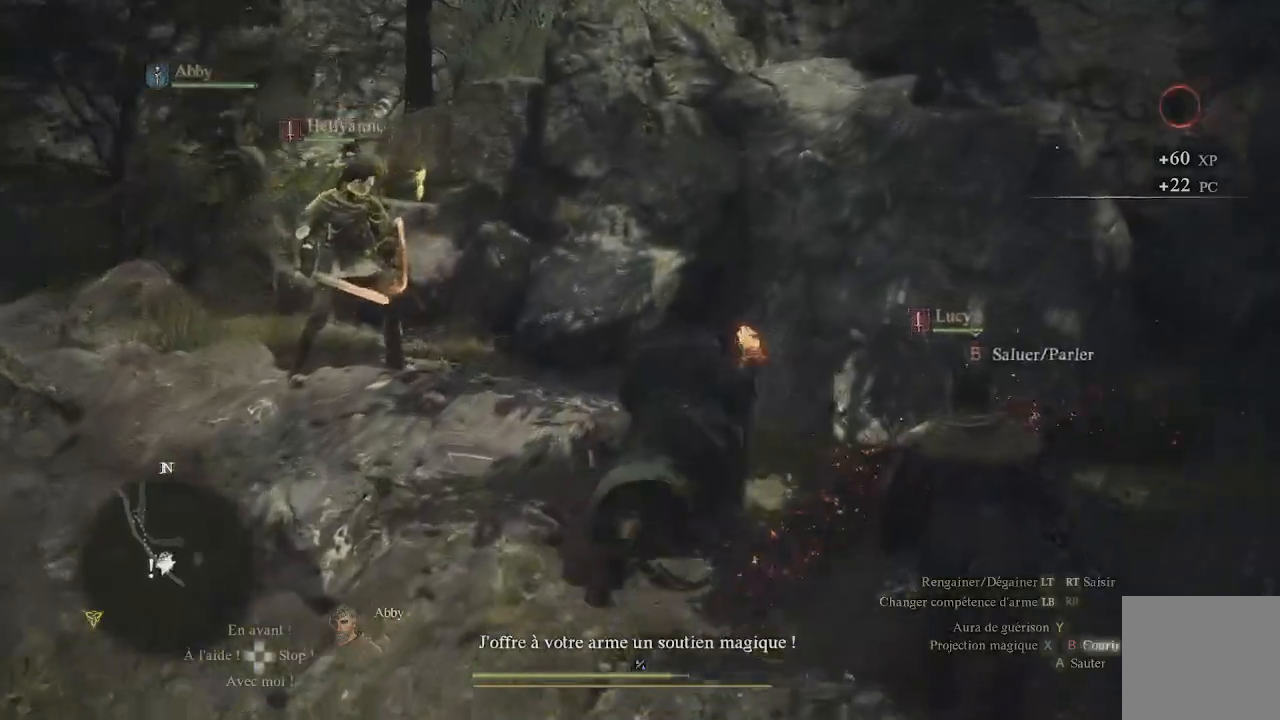
{"buttons": [], "left_stick": "center", "right_stick": "center", "events": [[50, "B", "up"], [217, "B", "down"], [317, "B", "up"], [383, "B", "down"], [450, "B", "up"]]}
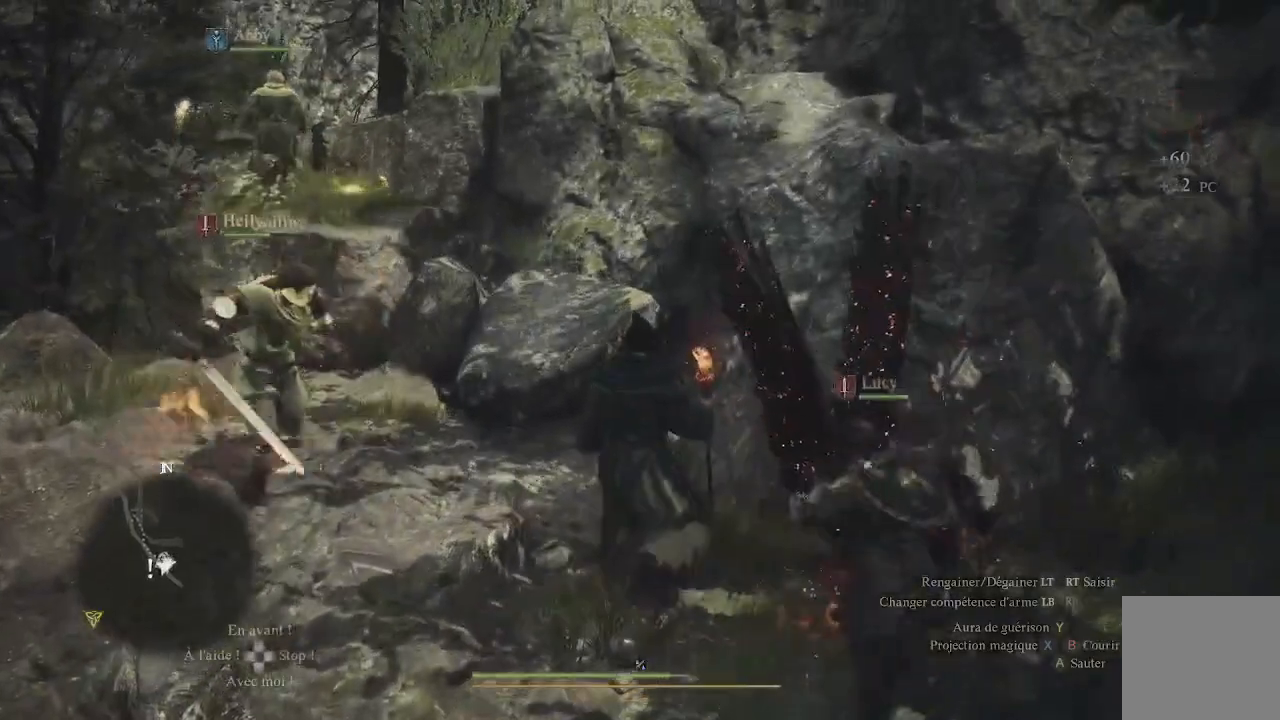
{"buttons": [], "left_stick": "down-right", "right_stick": "right", "events": [[300, "right_stick", "right"], [383, "left_stick", "down"], [433, "left_stick", "down-right"]]}
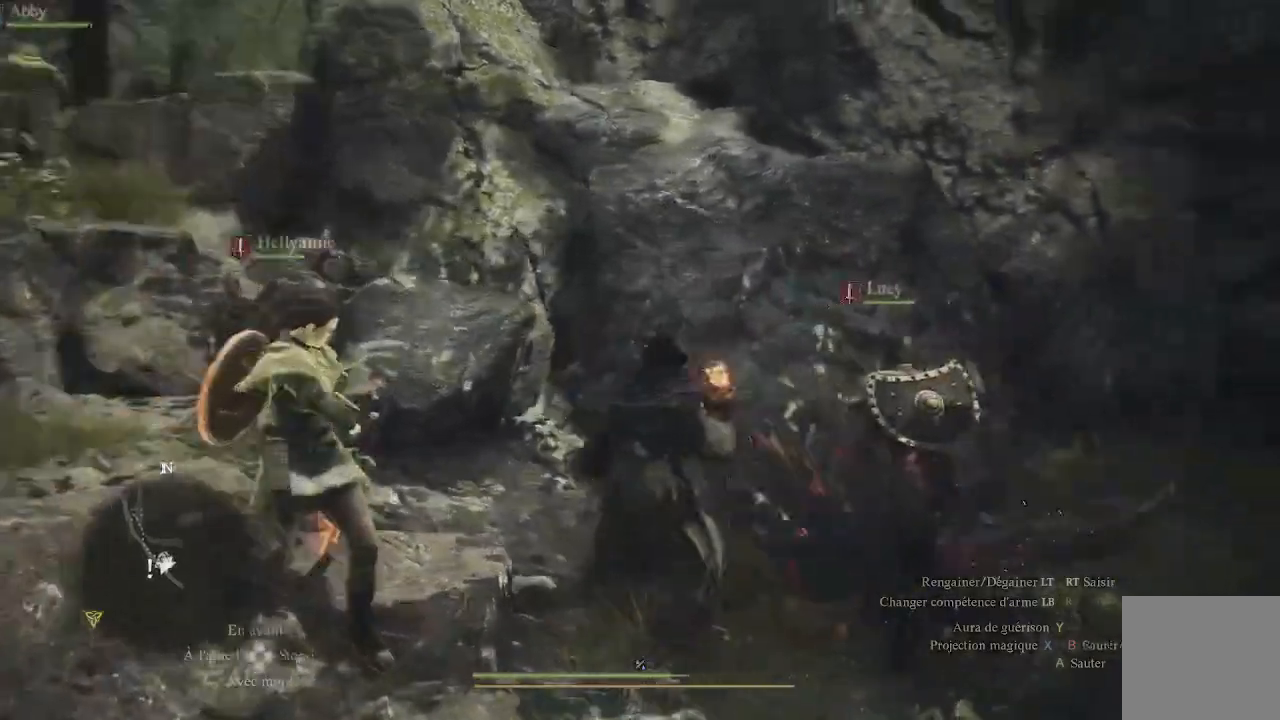
{"buttons": [], "left_stick": "right", "right_stick": "right", "events": [[250, "left_stick", "right"]]}
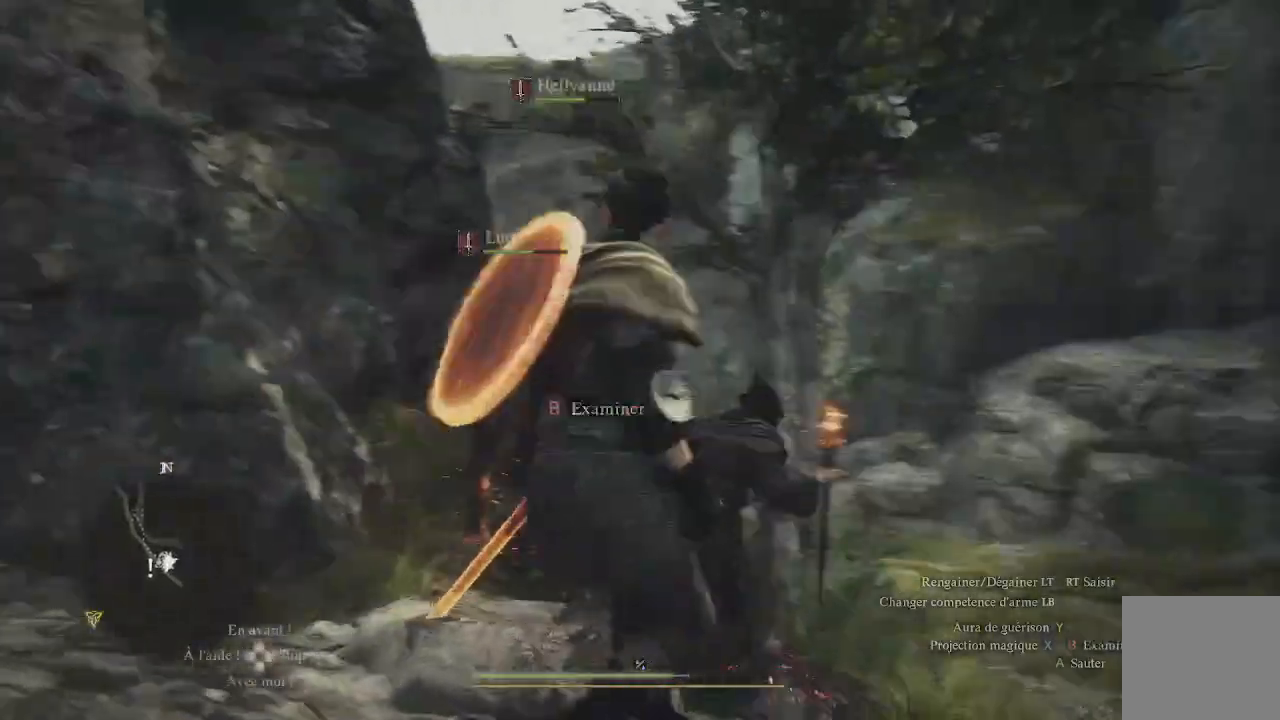
{"buttons": [], "left_stick": "up-right", "right_stick": "center", "events": [[17, "left_stick", "up-right"], [50, "right_stick", "down-right"], [117, "L3", "down"], [183, "right_stick", "down"], [267, "L3", "up"], [283, "right_stick", "center"]]}
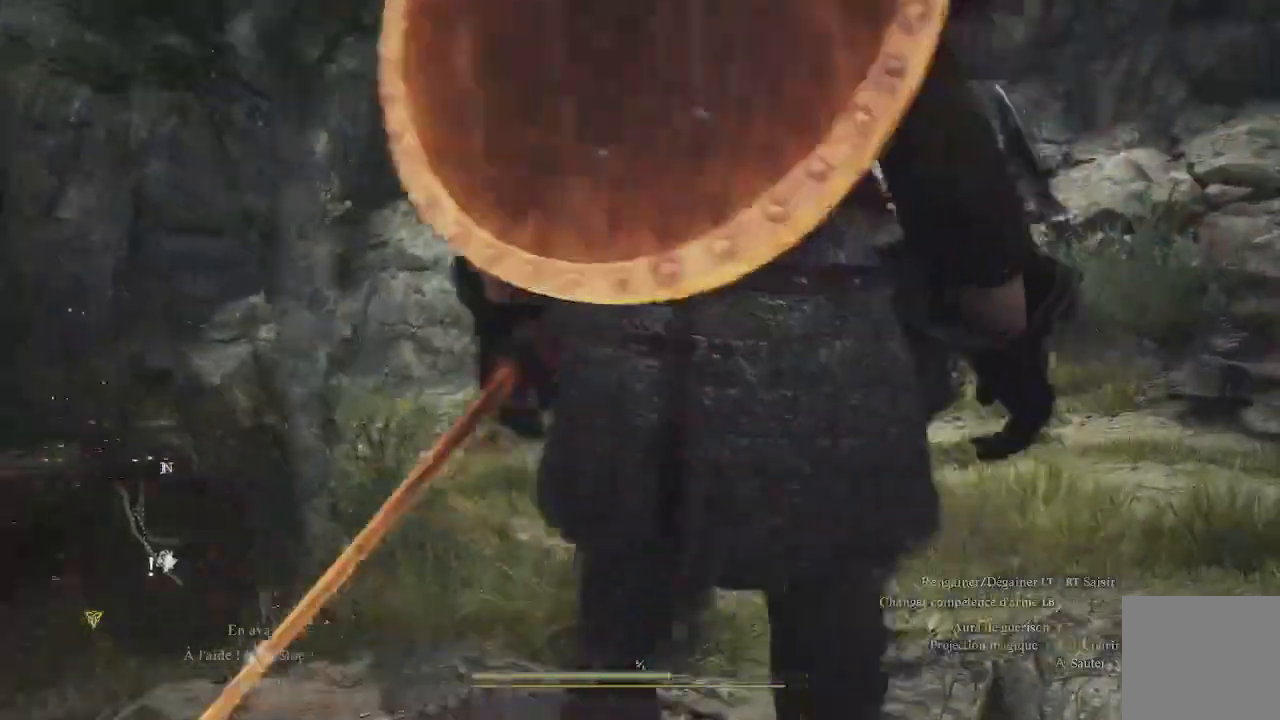
{"buttons": [], "left_stick": "up", "right_stick": "center", "events": [[217, "left_stick", "up"], [217, "right_stick", "left"], [467, "right_stick", "center"]]}
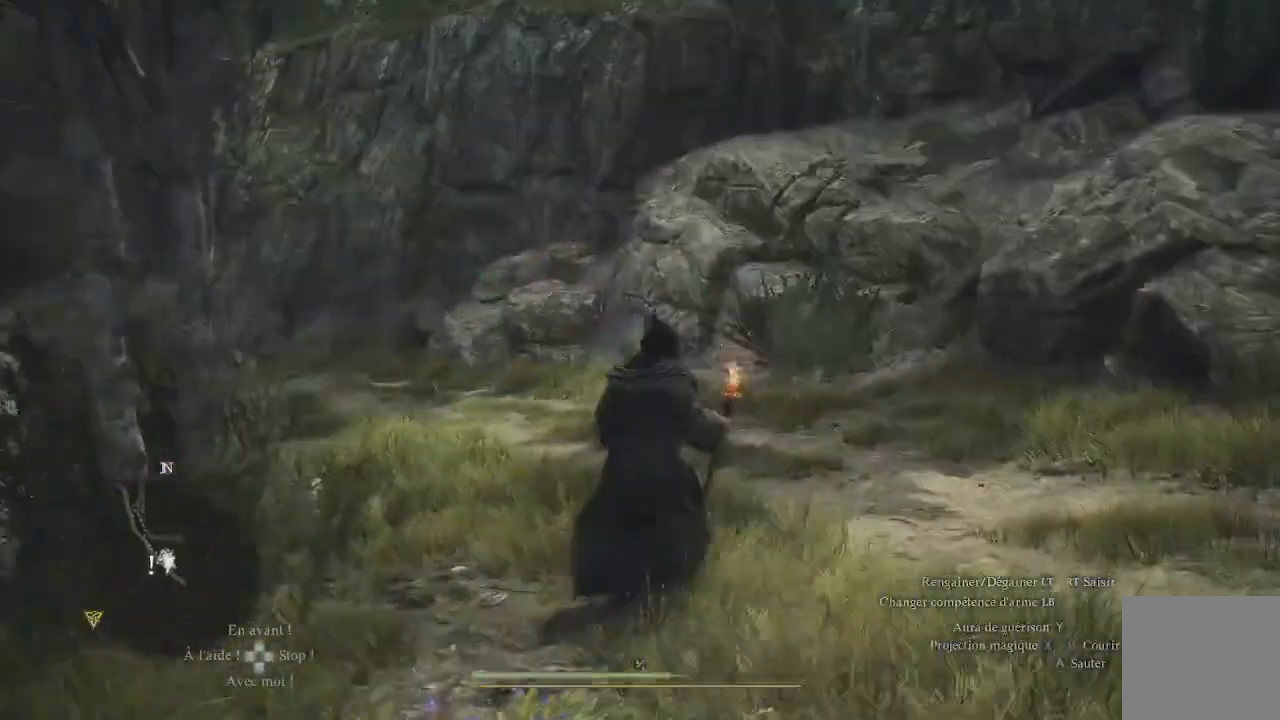
{"buttons": [], "left_stick": "up", "right_stick": "center", "events": [[83, "right_stick", "left"], [433, "right_stick", "center"]]}
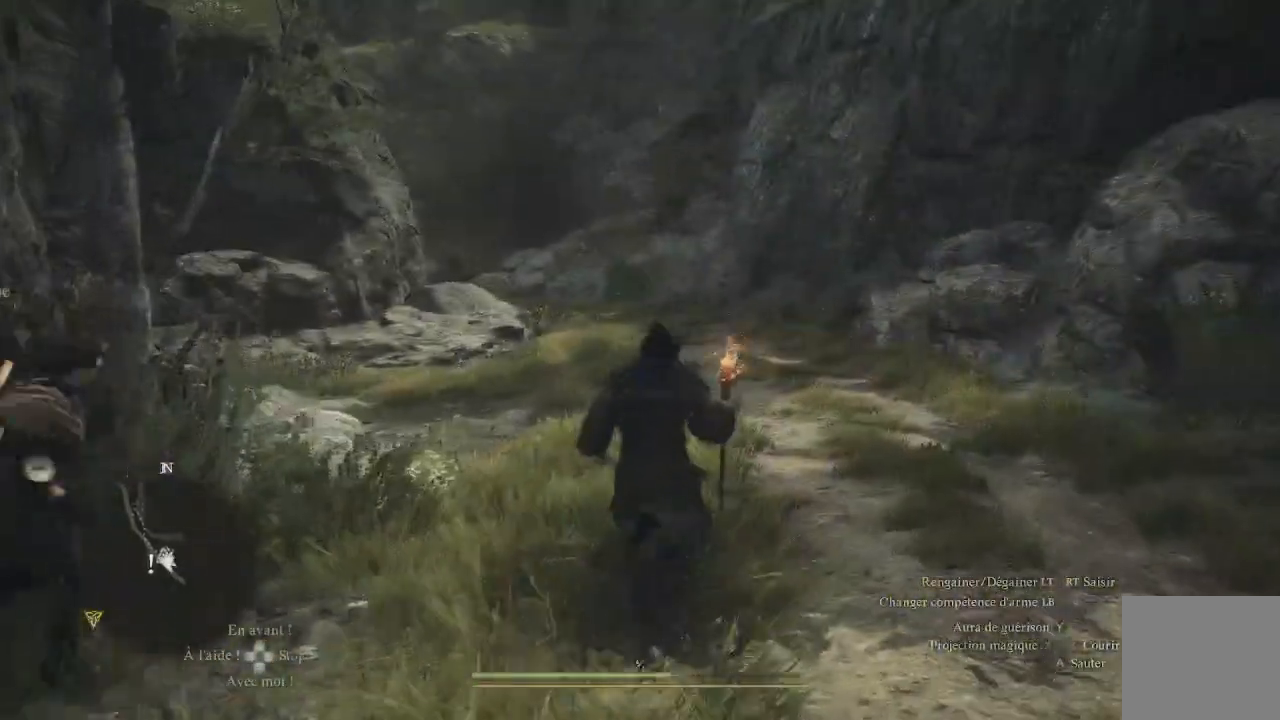
{"buttons": [], "left_stick": "center", "right_stick": "center", "events": [[133, "START", "down"], [217, "left_stick", "center"], [267, "START", "up"]]}
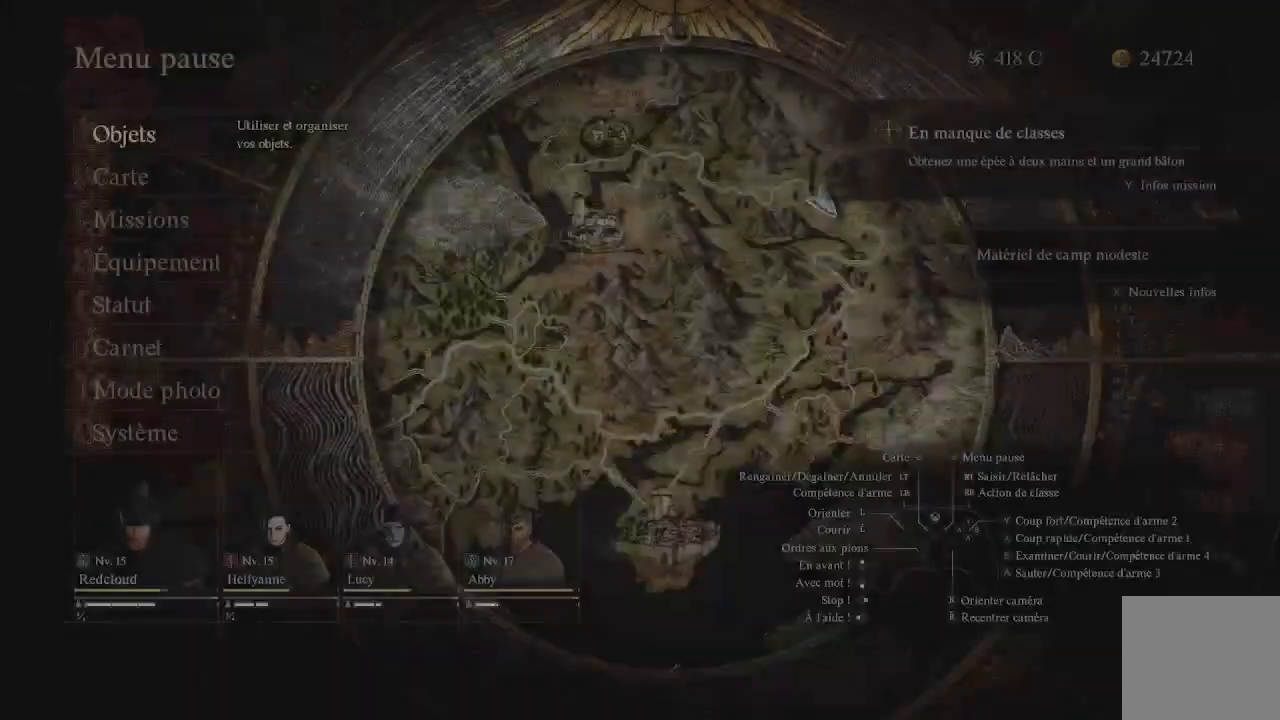
{"buttons": ["A"], "left_stick": "center", "right_stick": "center", "events": [[250, "DPAD_UP", "down"], [400, "DPAD_UP", "up"], [433, "A", "down"]]}
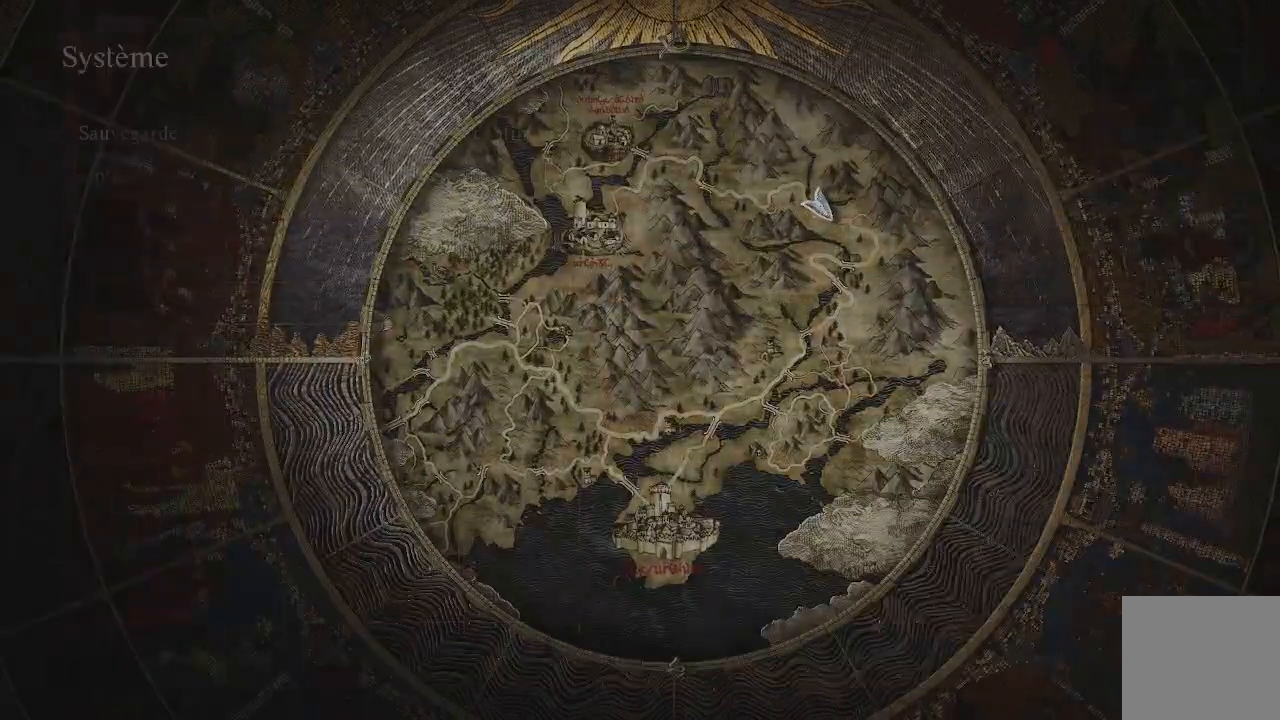
{"buttons": [], "left_stick": "center", "right_stick": "center", "events": [[67, "A", "up"], [150, "A", "down"], [233, "A", "up"], [333, "A", "down"], [400, "A", "up"]]}